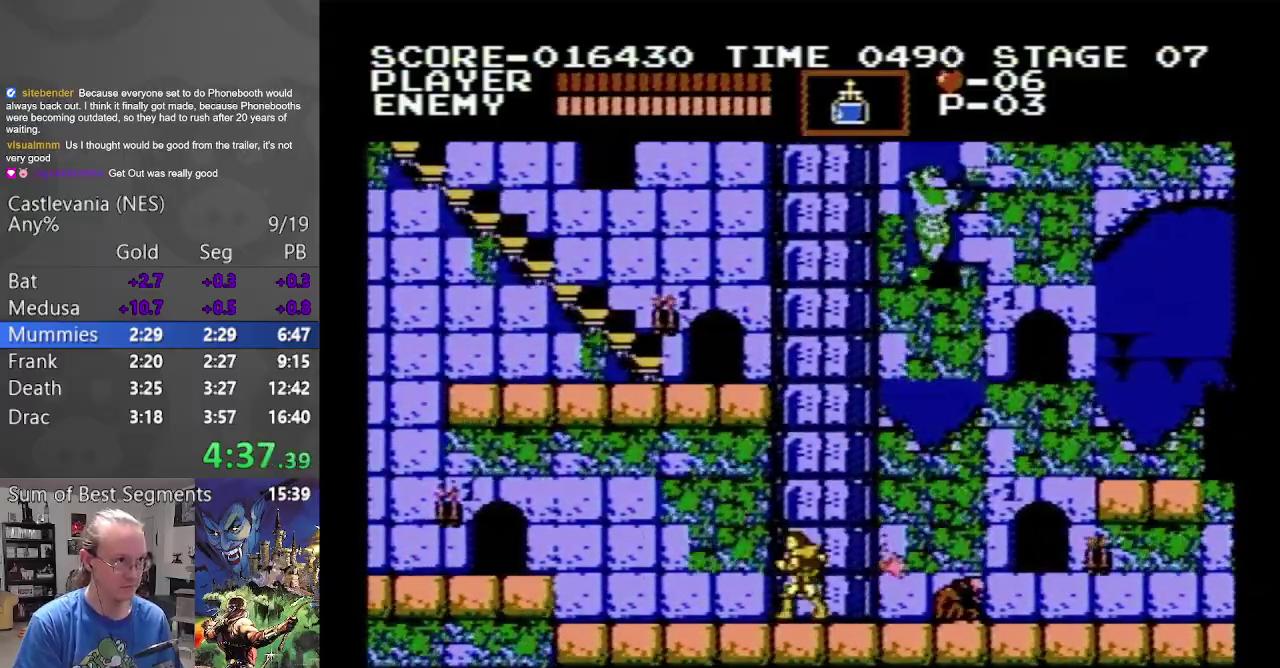
Gameplay with a controller (Nintendo layout); each line is a JSON object with the inputs held at the frame after it. "events" lists button and stick changes between this image and that frame as [ms after this image, input, new state], when the widget could be followed in between. Not read: L3 R3.
{"buttons": ["DPAD_LEFT"], "events": []}
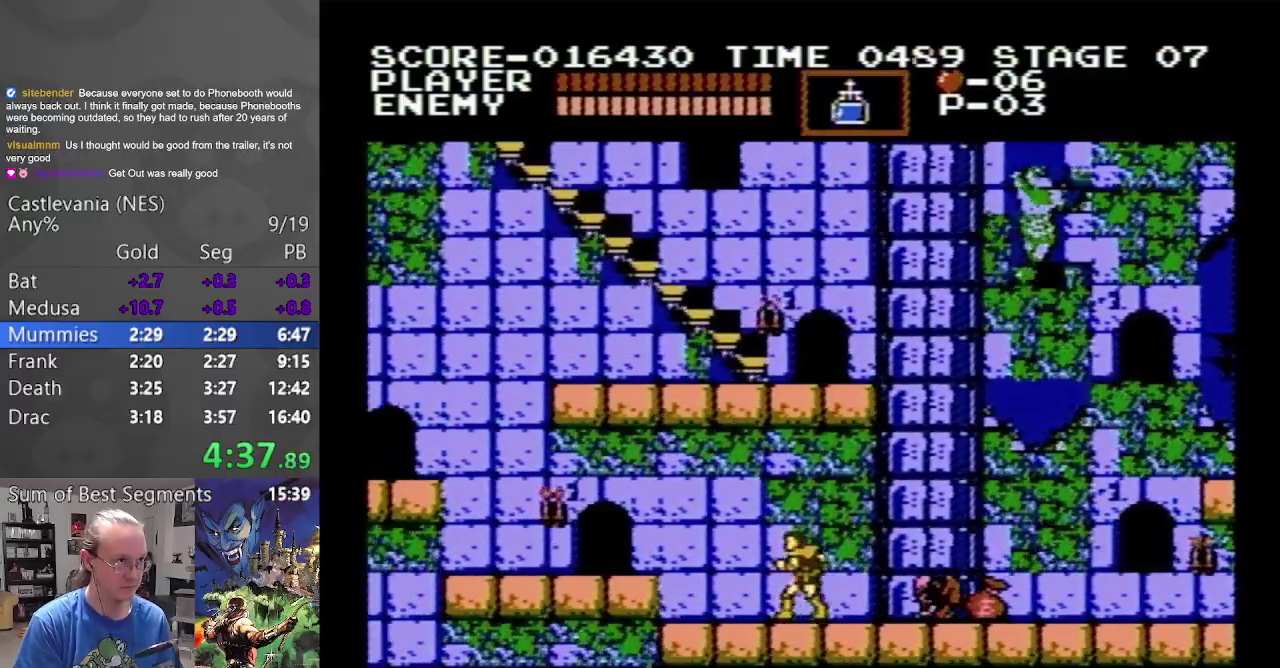
{"buttons": [], "events": [[50, "DPAD_LEFT", "up"], [50, "DPAD_RIGHT", "down"], [83, "B", "down"], [133, "DPAD_RIGHT", "up"], [200, "B", "up"]]}
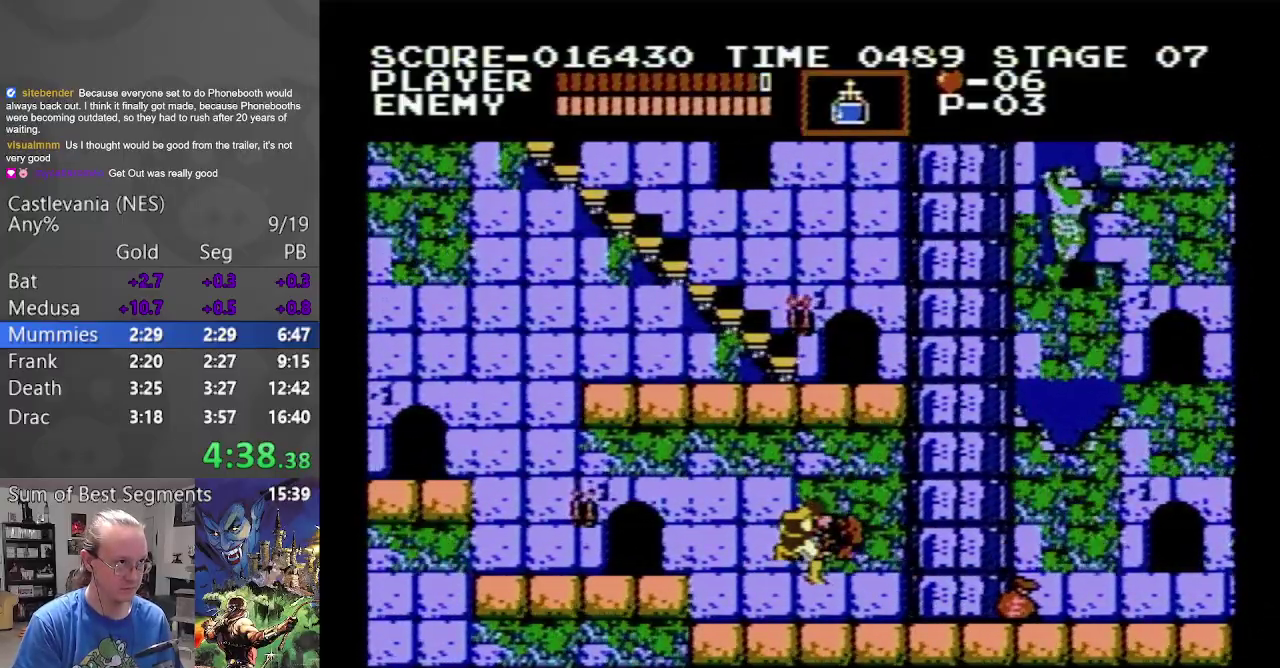
{"buttons": ["DPAD_RIGHT"], "events": [[333, "DPAD_RIGHT", "down"]]}
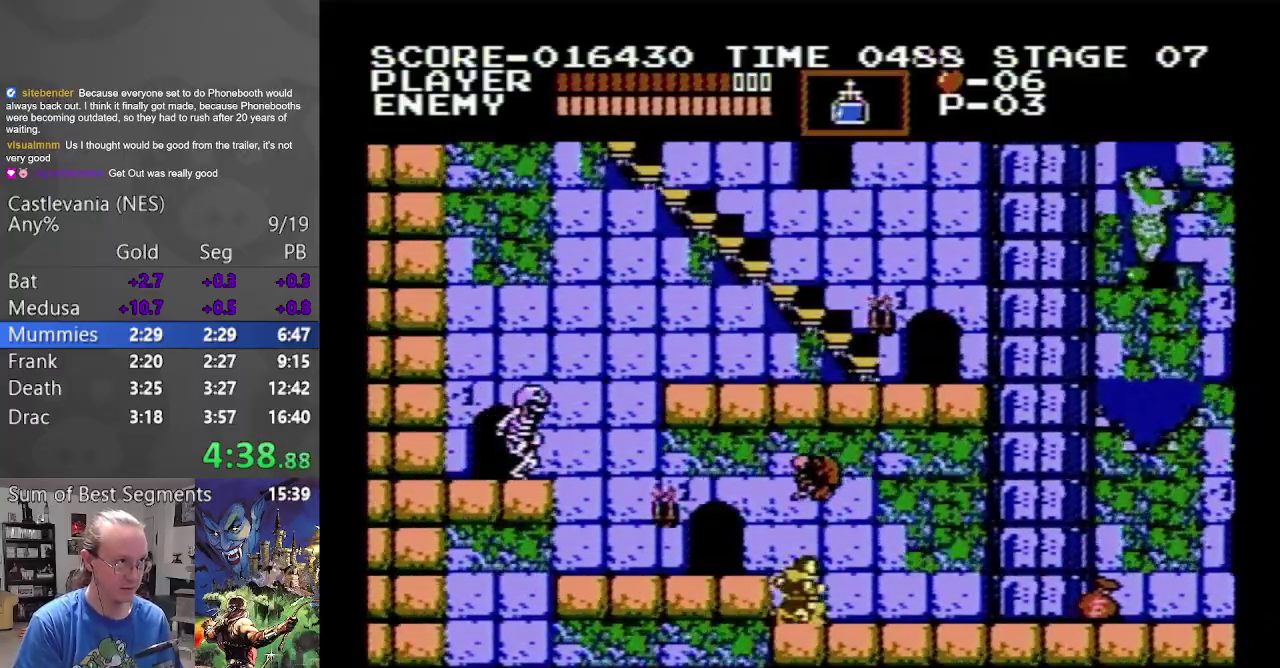
{"buttons": ["DPAD_LEFT"], "events": [[50, "DPAD_RIGHT", "up"], [83, "DPAD_LEFT", "down"], [150, "B", "down"], [400, "B", "up"]]}
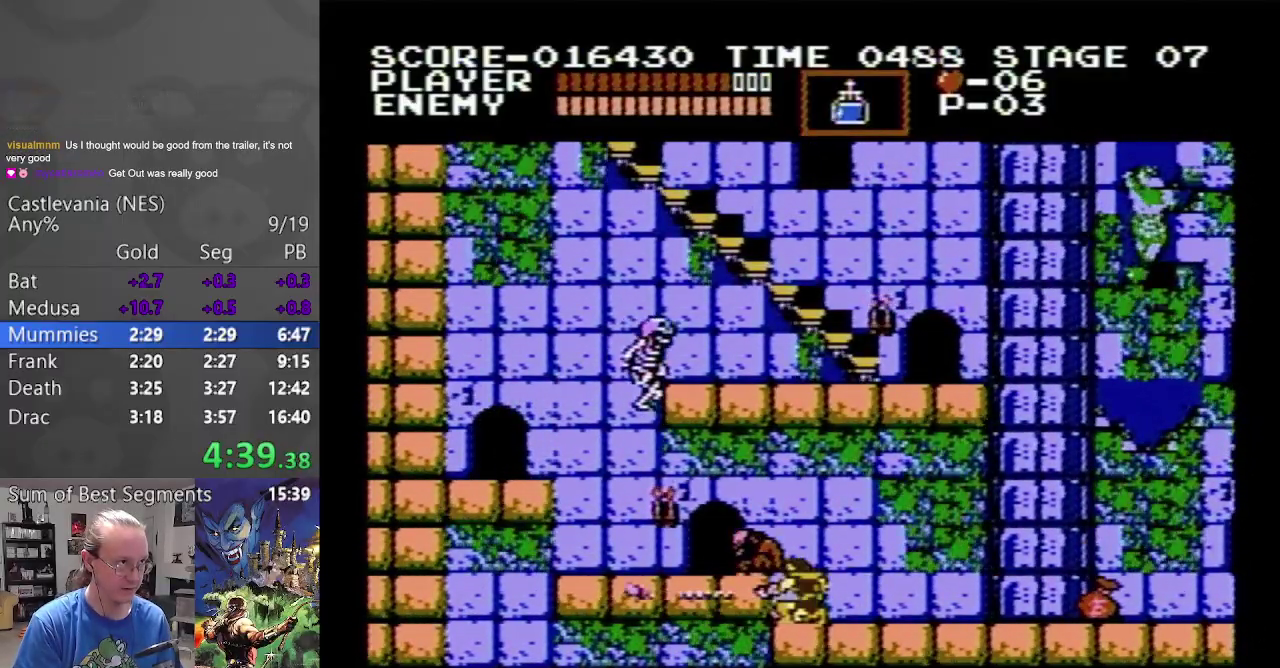
{"buttons": [], "events": [[50, "DPAD_LEFT", "up"], [117, "DPAD_RIGHT", "down"], [333, "DPAD_LEFT", "down"], [333, "DPAD_RIGHT", "up"], [500, "DPAD_LEFT", "up"]]}
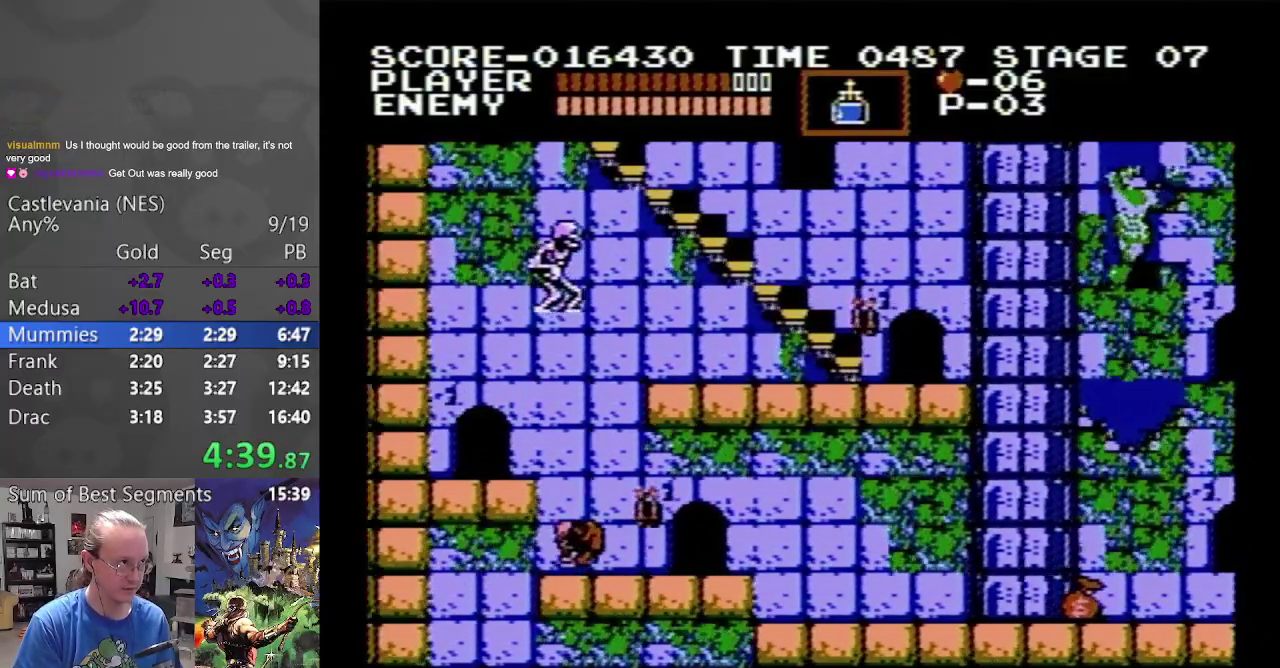
{"buttons": ["A", "DPAD_LEFT"], "events": [[133, "DPAD_LEFT", "down"], [283, "A", "down"]]}
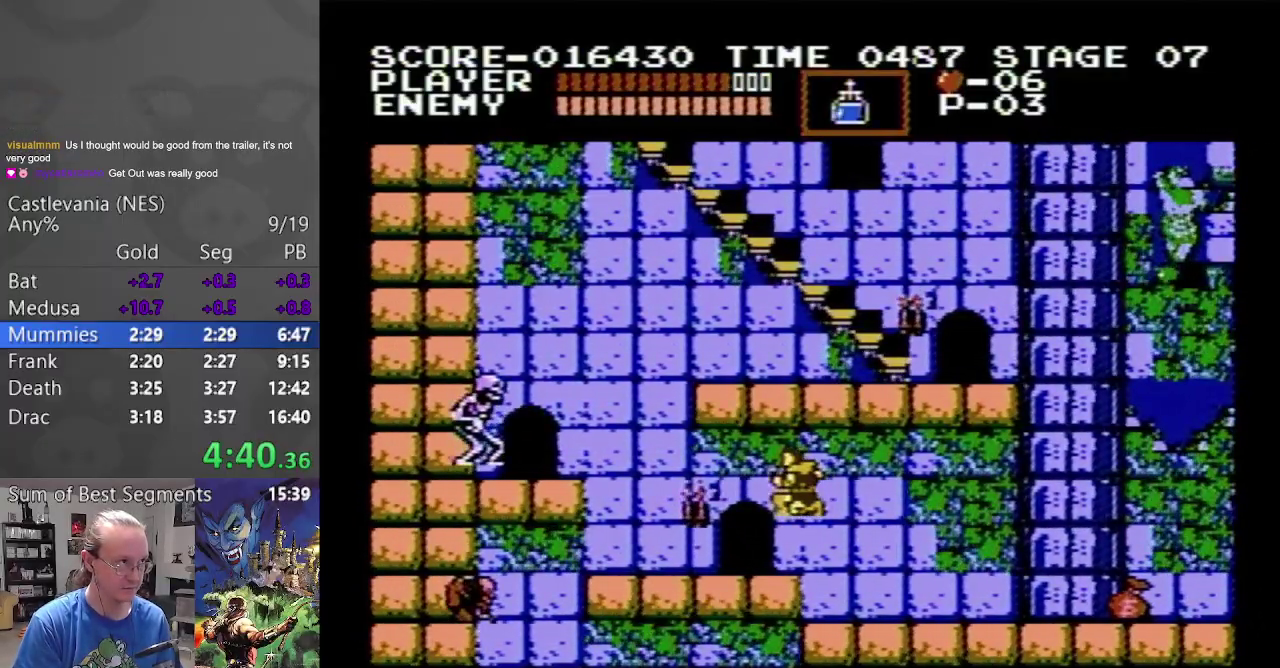
{"buttons": ["B"], "events": [[17, "A", "up"], [250, "DPAD_LEFT", "up"], [383, "B", "down"]]}
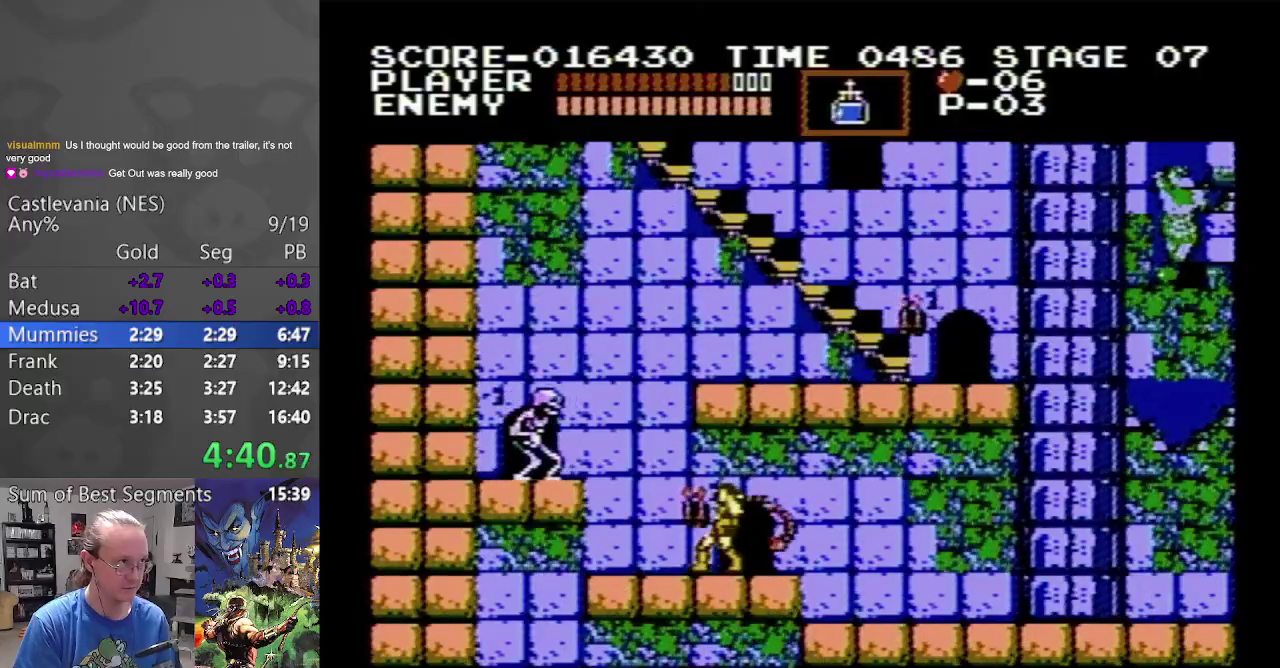
{"buttons": [], "events": [[167, "B", "up"]]}
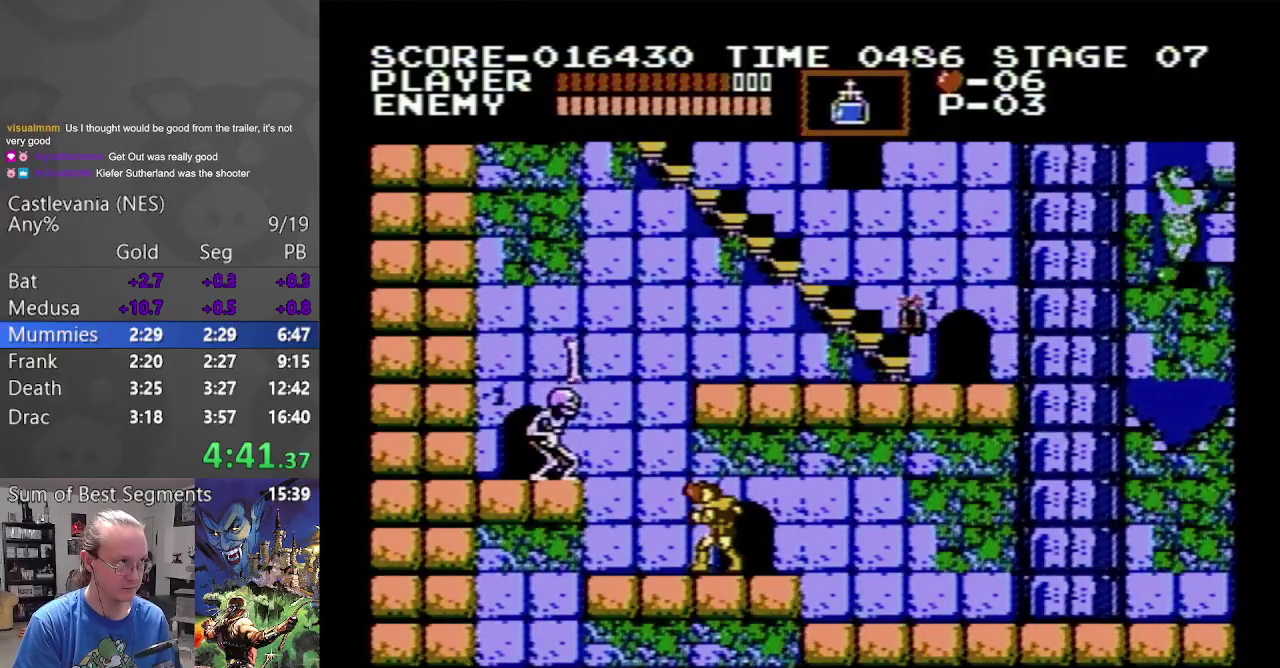
{"buttons": ["DPAD_RIGHT"], "events": [[50, "A", "down"], [83, "B", "down"], [450, "B", "up"], [467, "A", "up"], [483, "DPAD_RIGHT", "down"]]}
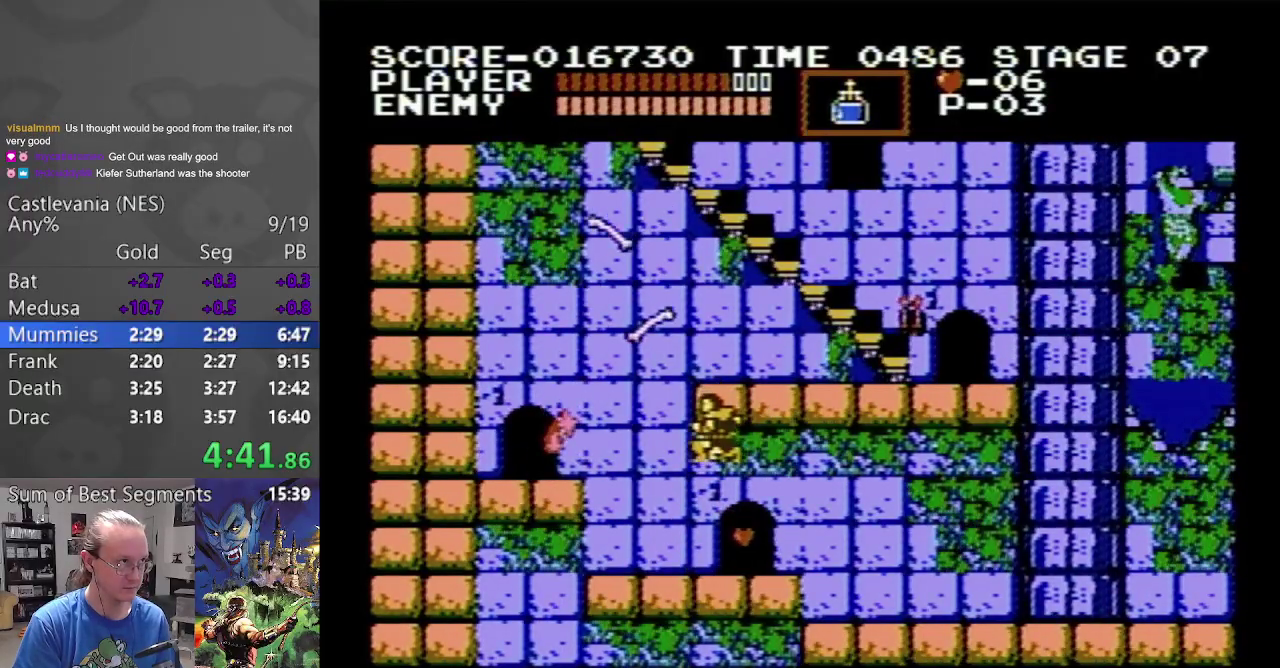
{"buttons": ["DPAD_RIGHT"], "events": []}
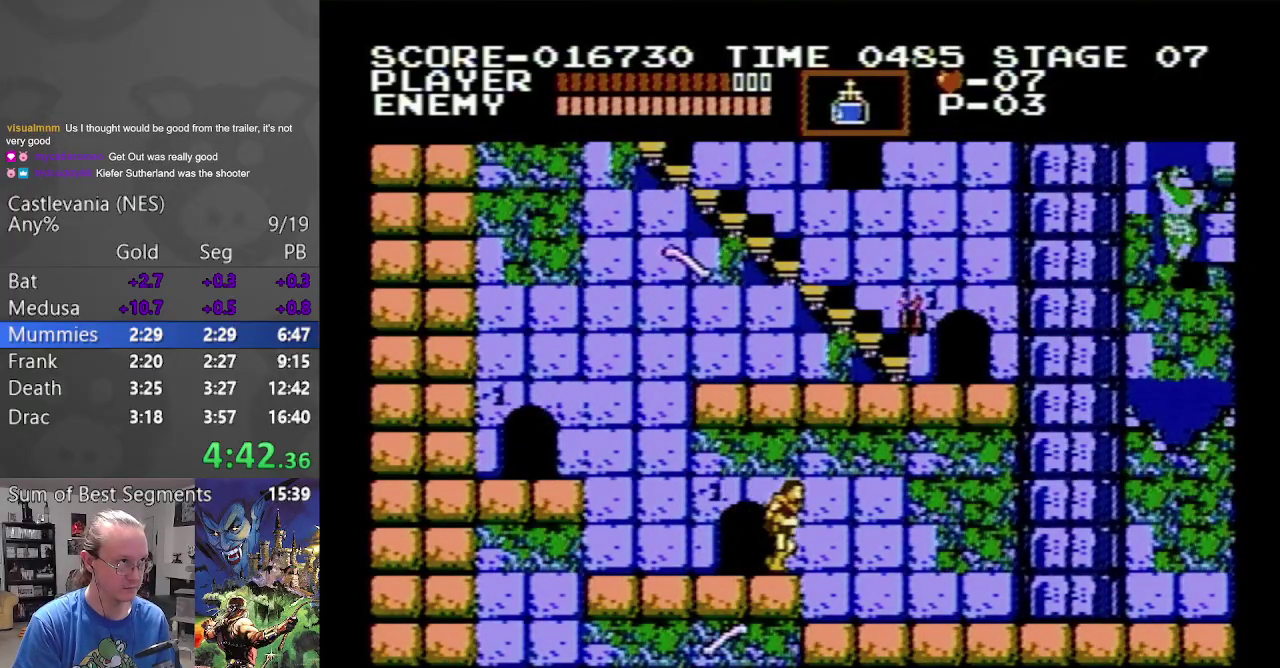
{"buttons": ["DPAD_LEFT"], "events": [[50, "DPAD_RIGHT", "up"], [300, "DPAD_RIGHT", "down"], [417, "DPAD_RIGHT", "up"], [483, "DPAD_LEFT", "down"]]}
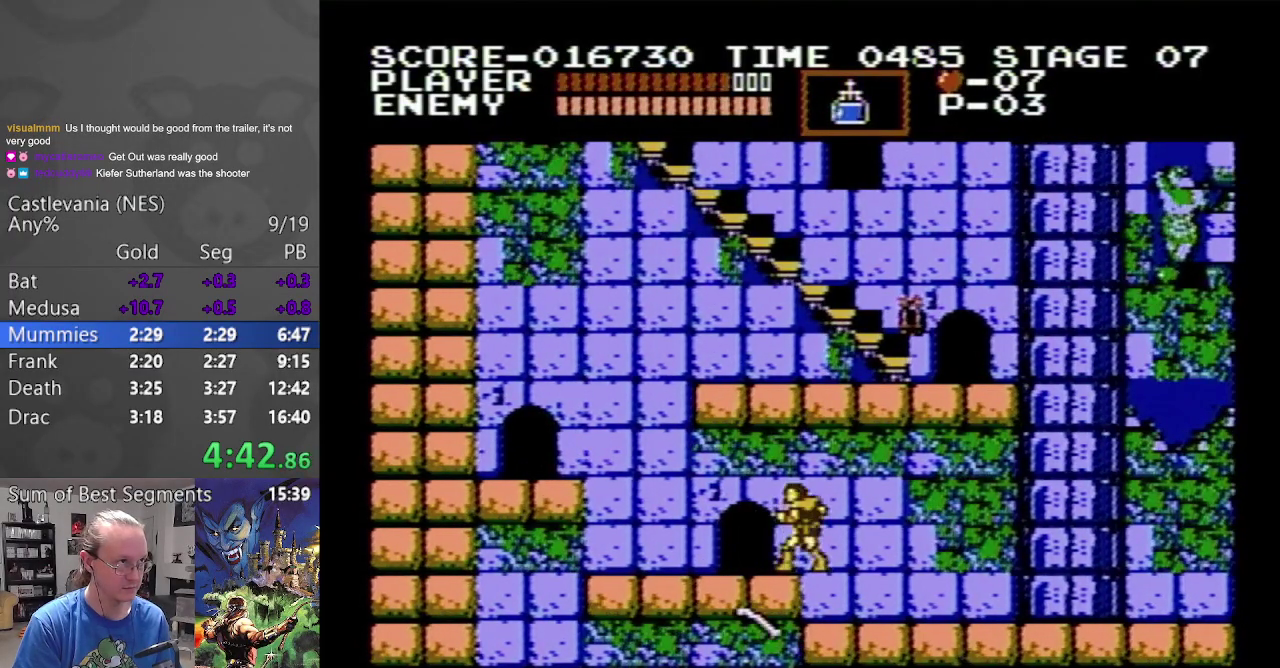
{"buttons": ["DPAD_LEFT"], "events": []}
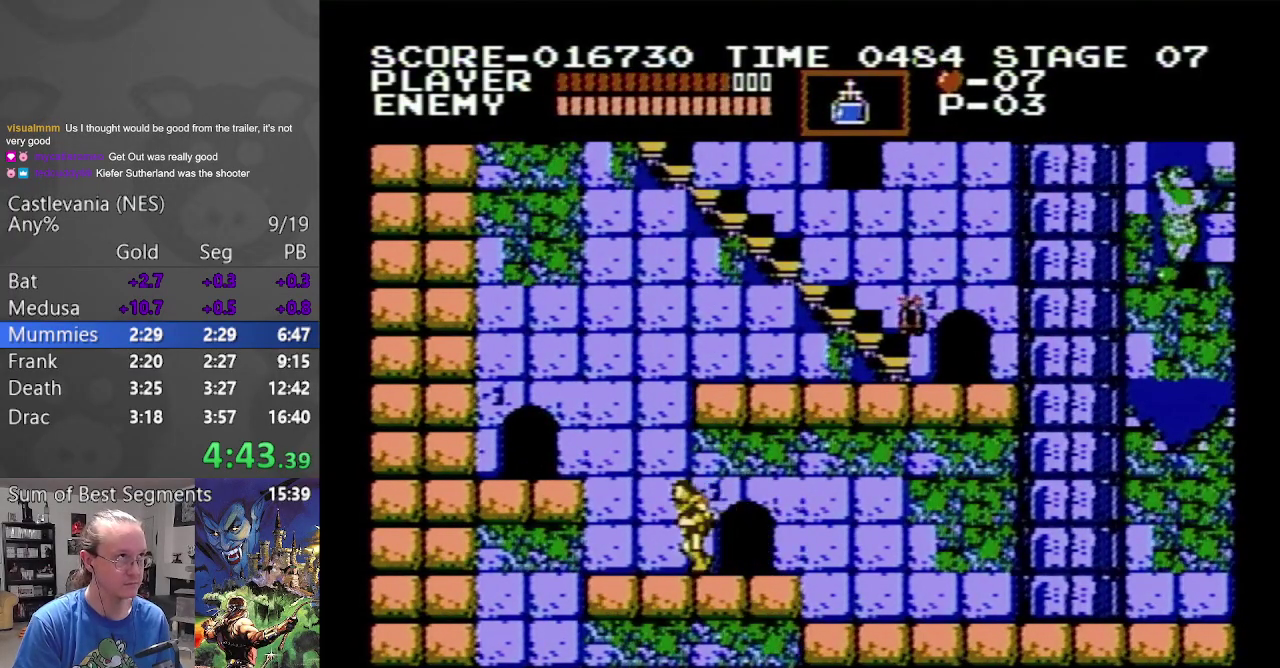
{"buttons": ["DPAD_LEFT"], "events": [[183, "A", "down"], [433, "A", "up"]]}
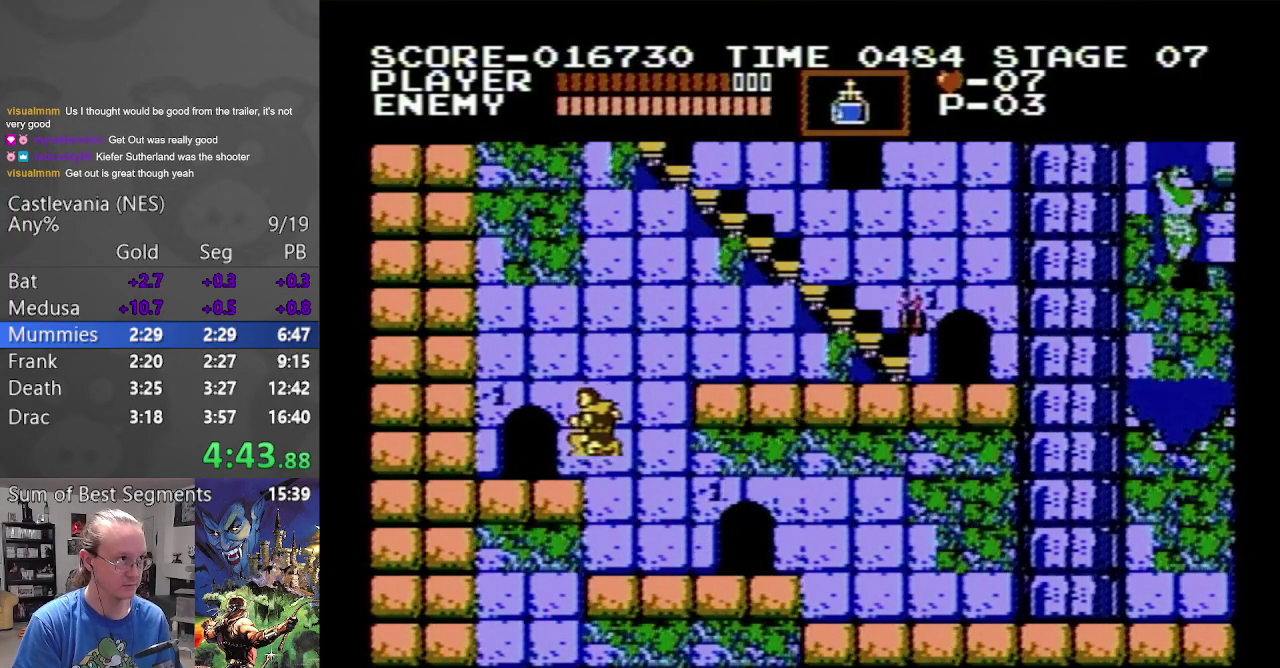
{"buttons": ["A", "DPAD_RIGHT"], "events": [[250, "DPAD_LEFT", "up"], [267, "DPAD_RIGHT", "down"], [450, "A", "down"]]}
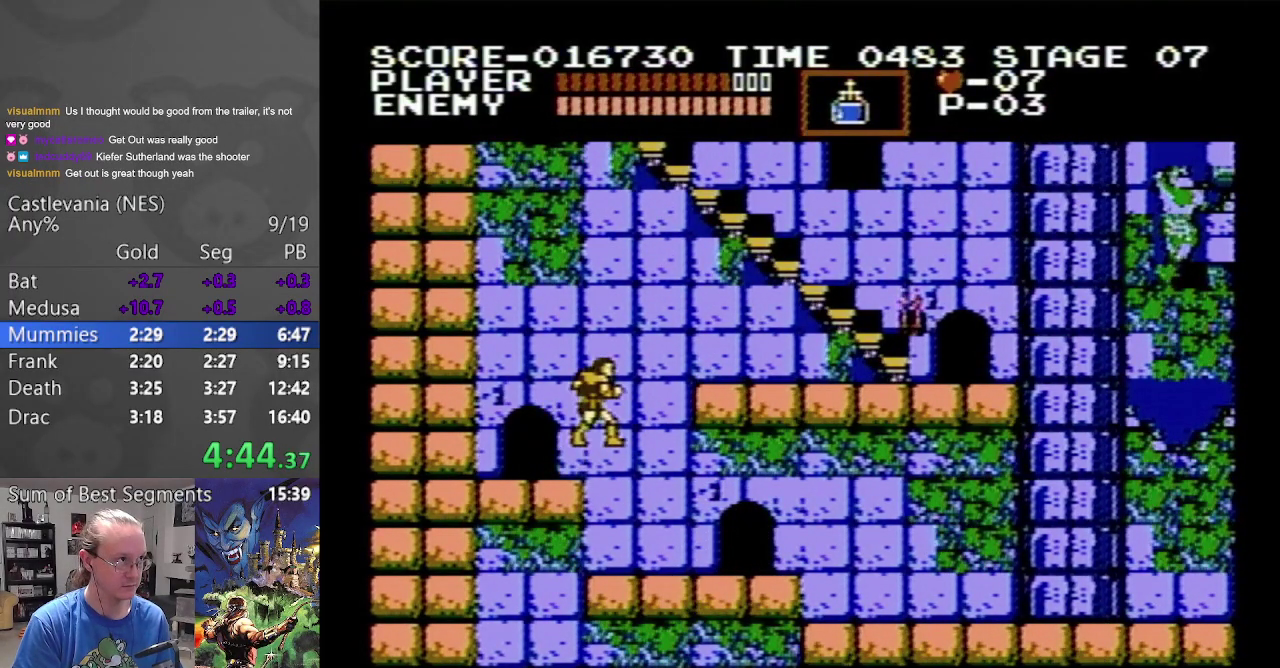
{"buttons": ["DPAD_RIGHT"], "events": [[367, "A", "up"]]}
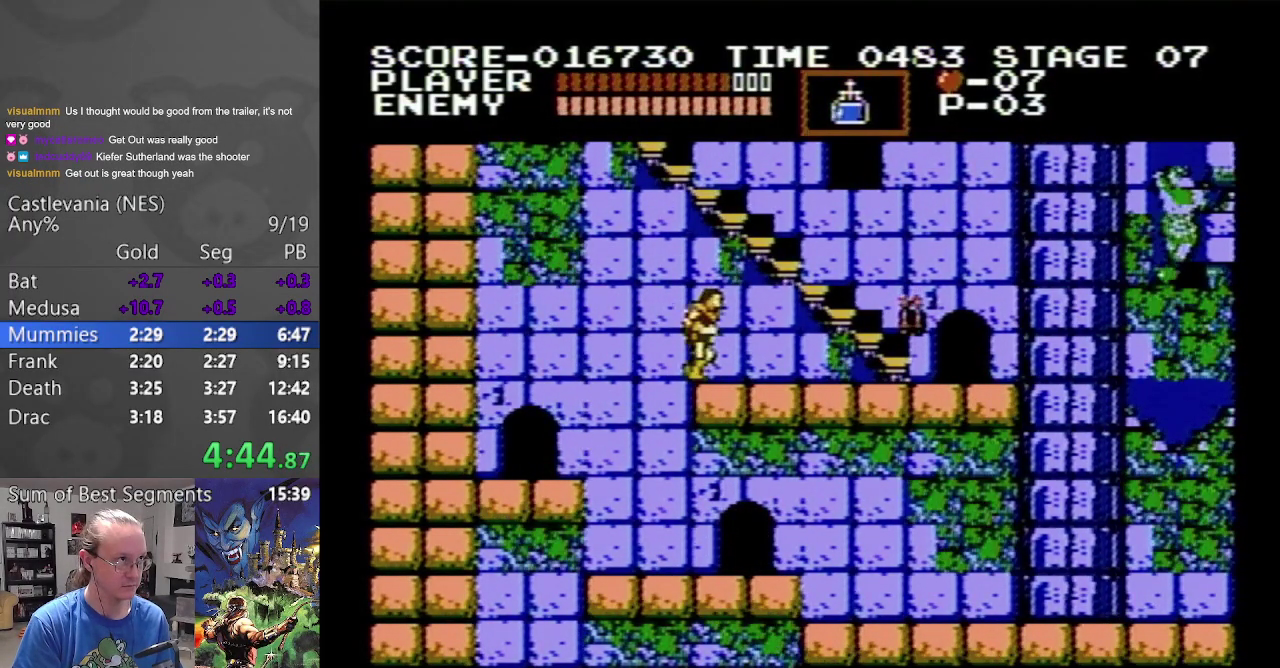
{"buttons": ["DPAD_RIGHT"], "events": []}
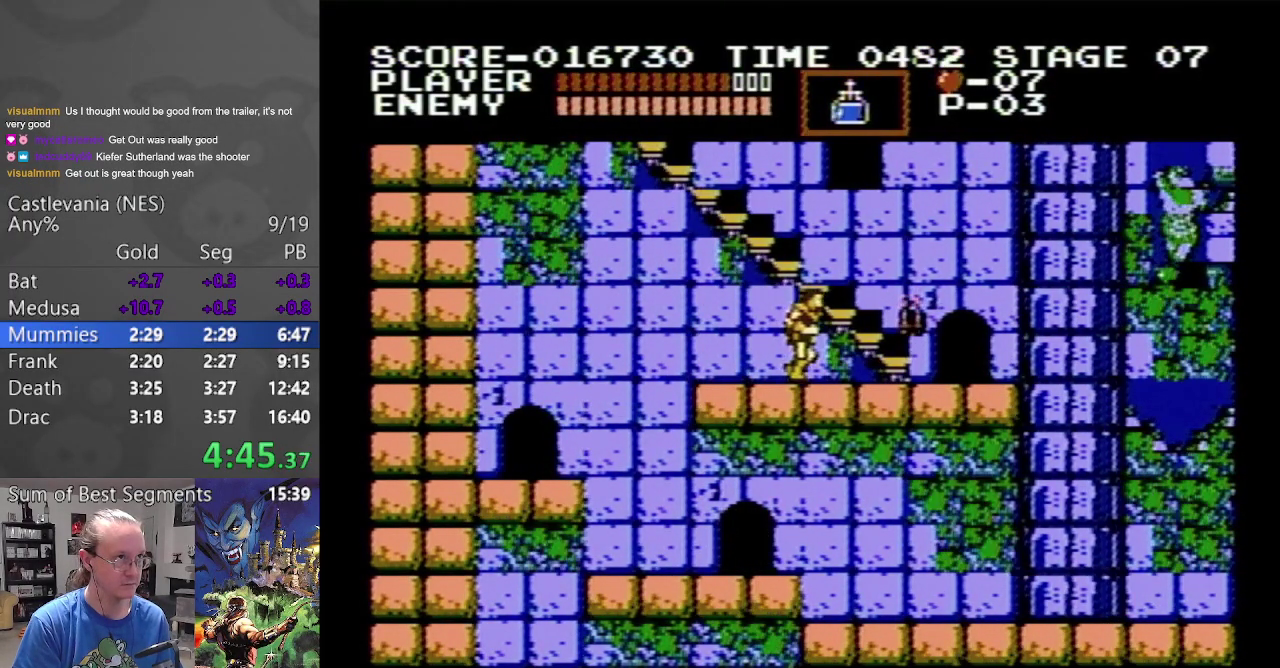
{"buttons": ["DPAD_RIGHT"], "events": [[117, "B", "down"], [250, "B", "up"]]}
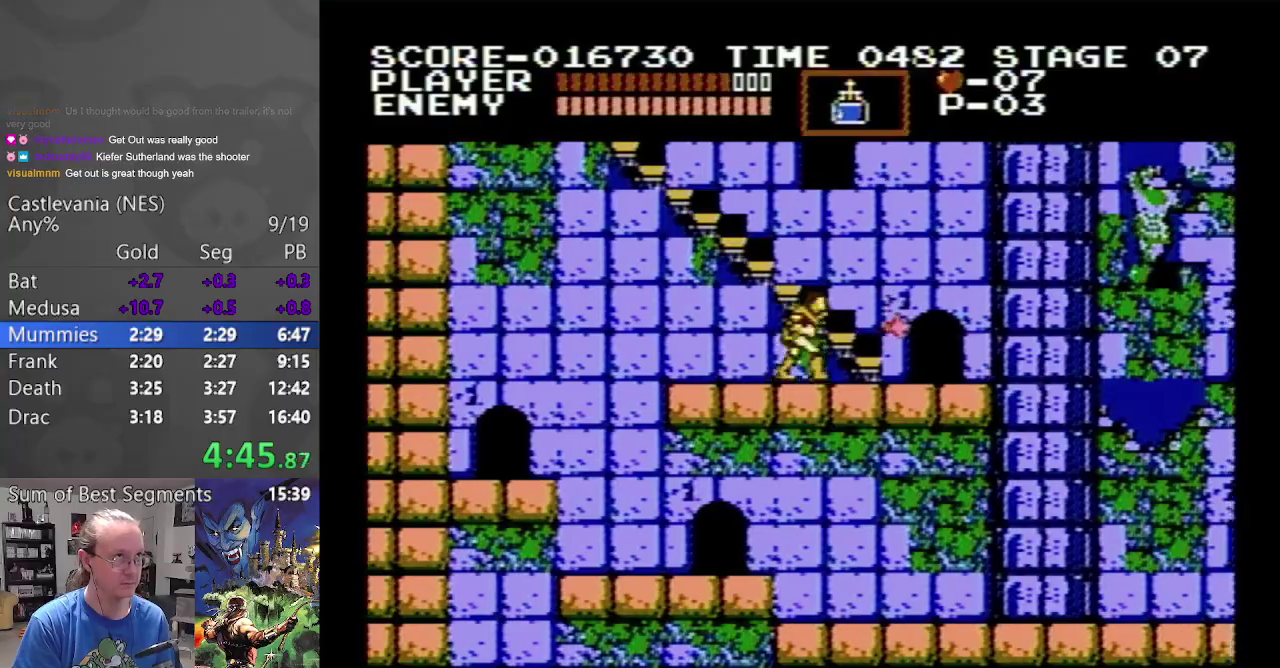
{"buttons": ["DPAD_UP"], "events": [[200, "DPAD_UP", "down"], [300, "DPAD_RIGHT", "up"]]}
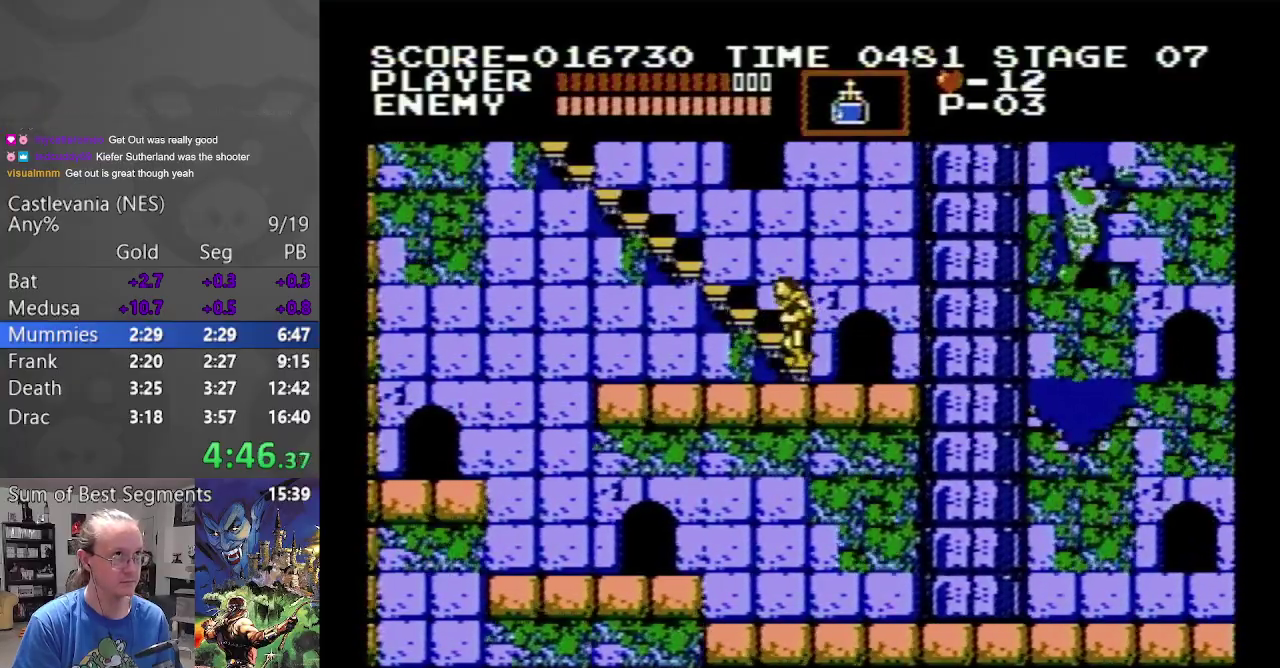
{"buttons": ["DPAD_UP"], "events": []}
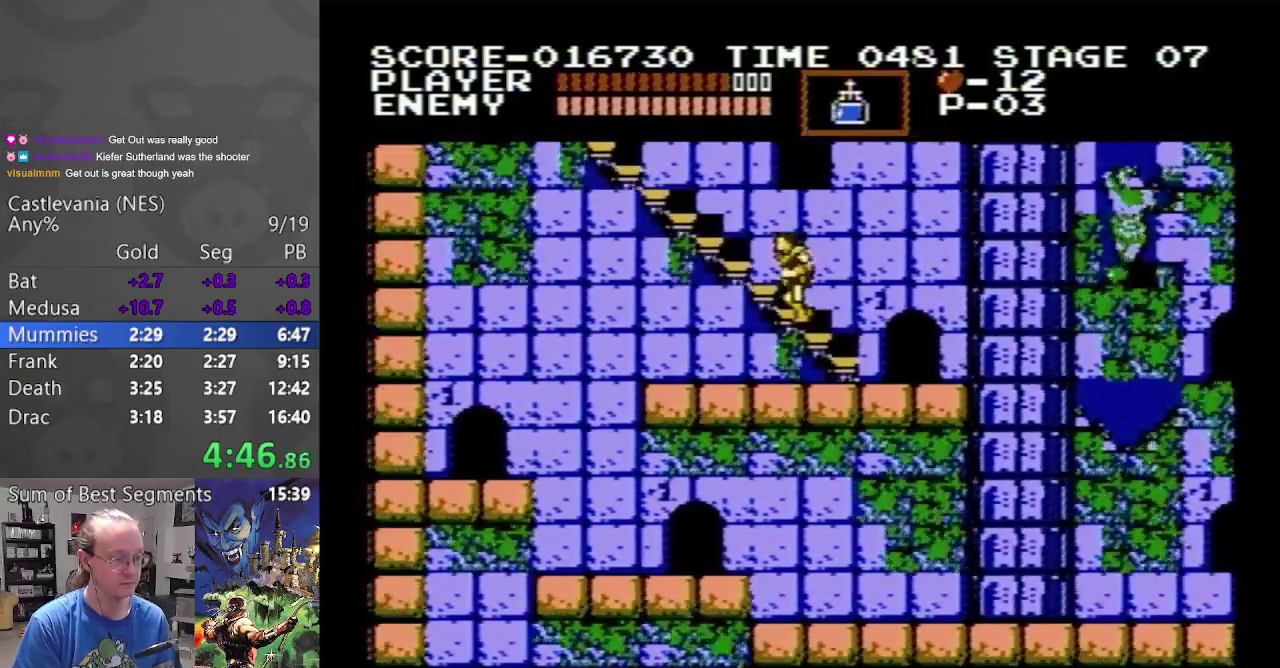
{"buttons": ["DPAD_UP"], "events": []}
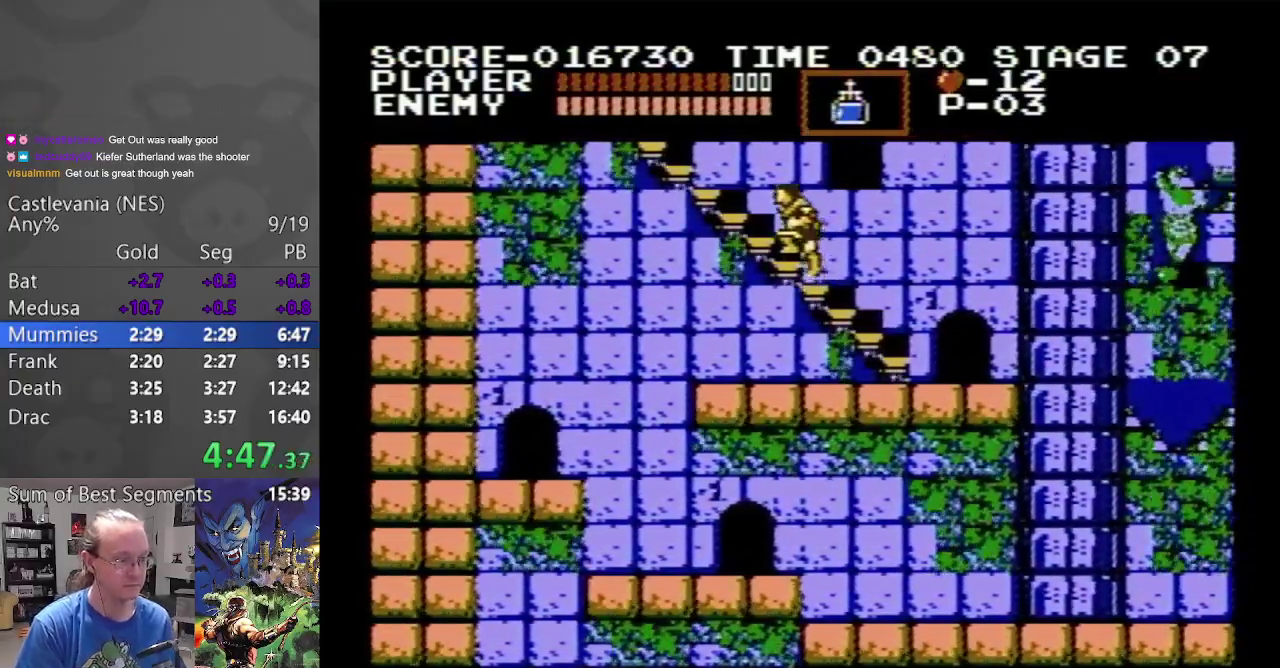
{"buttons": ["DPAD_UP"], "events": []}
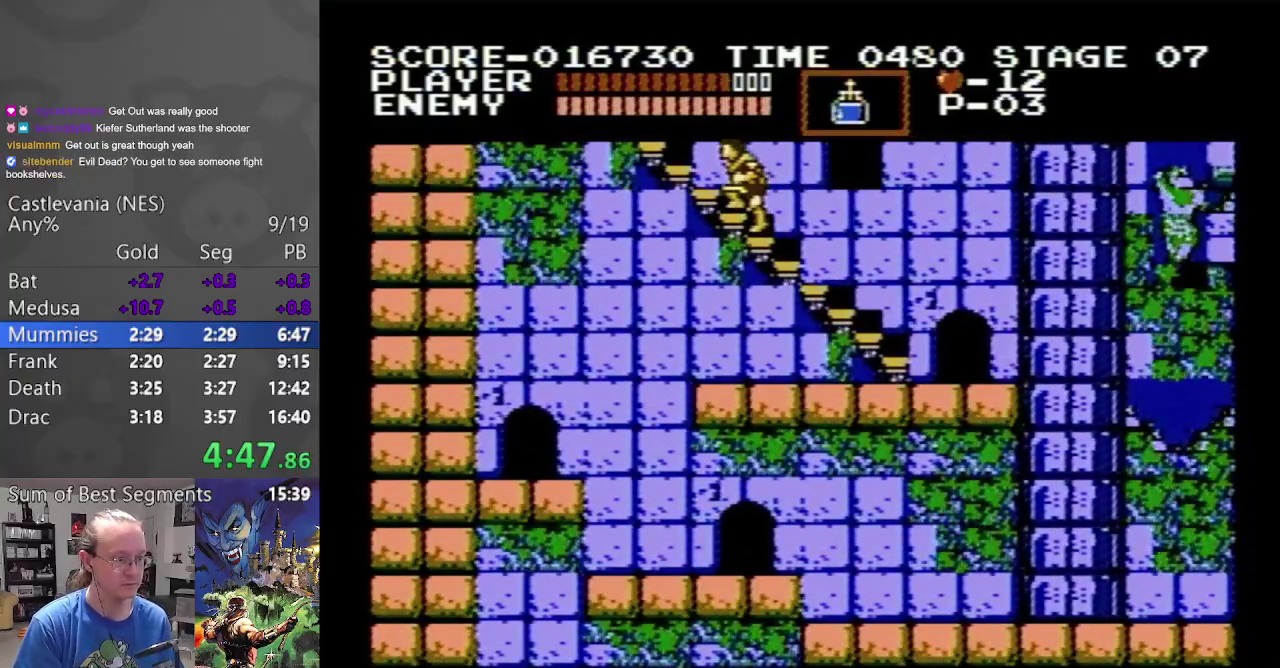
{"buttons": ["DPAD_UP"], "events": []}
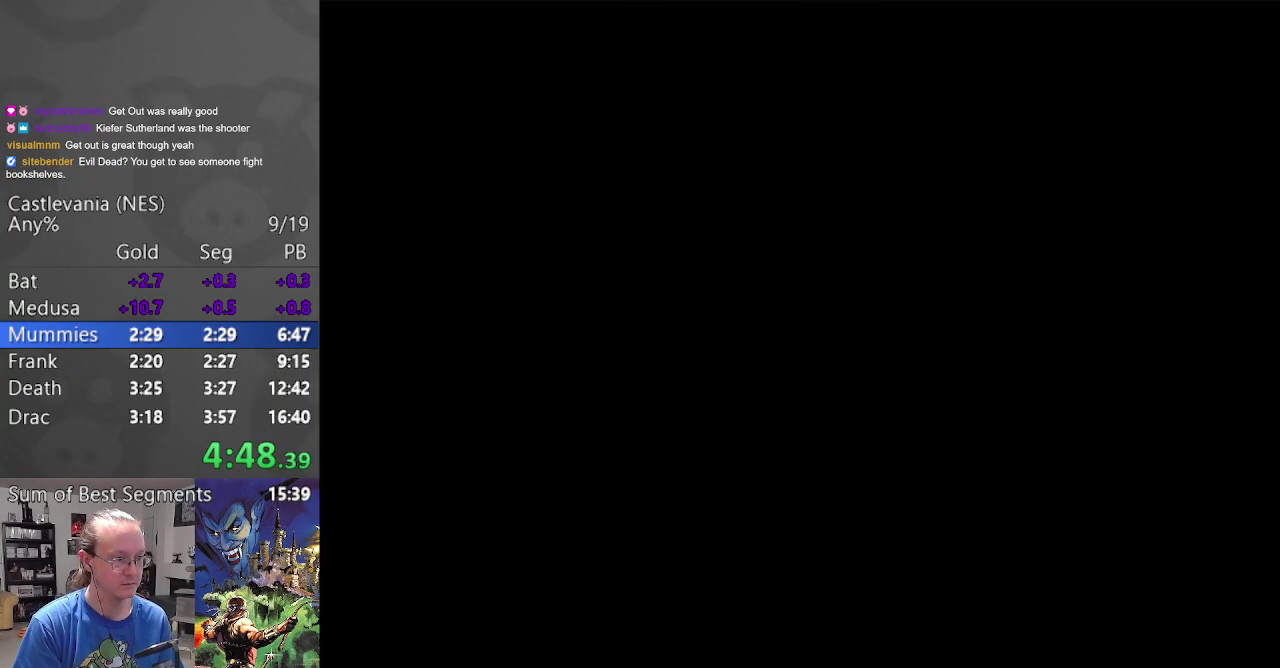
{"buttons": ["DPAD_UP"], "events": []}
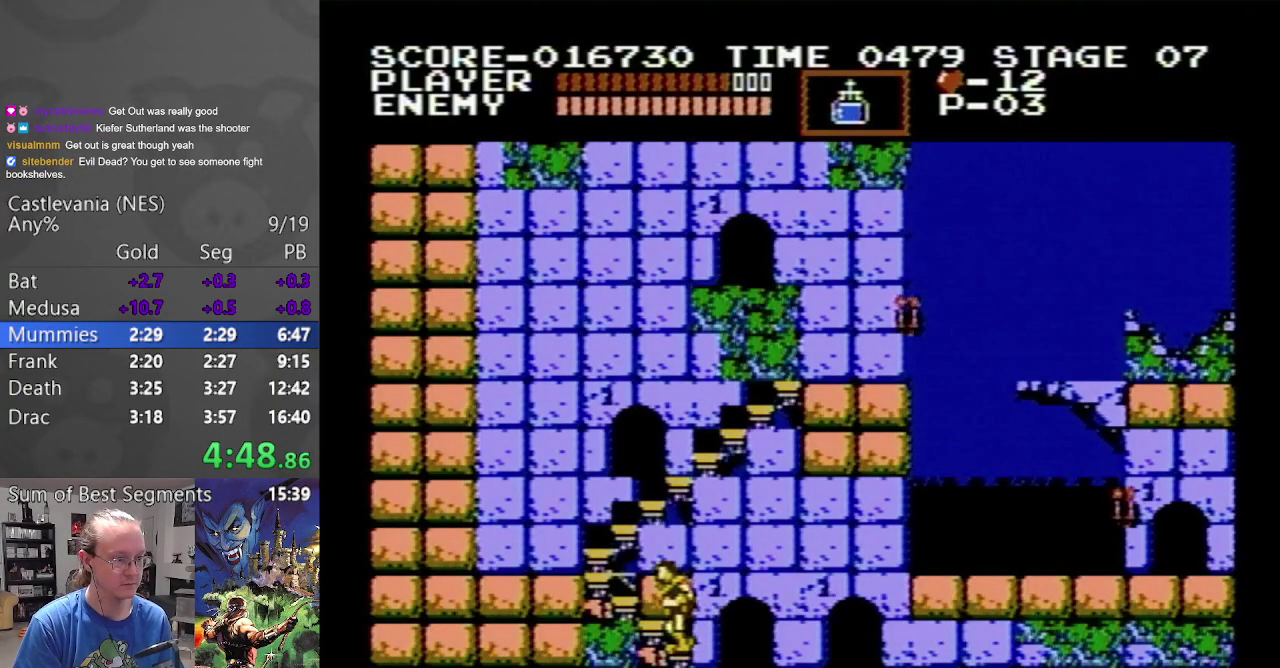
{"buttons": ["DPAD_UP"], "events": []}
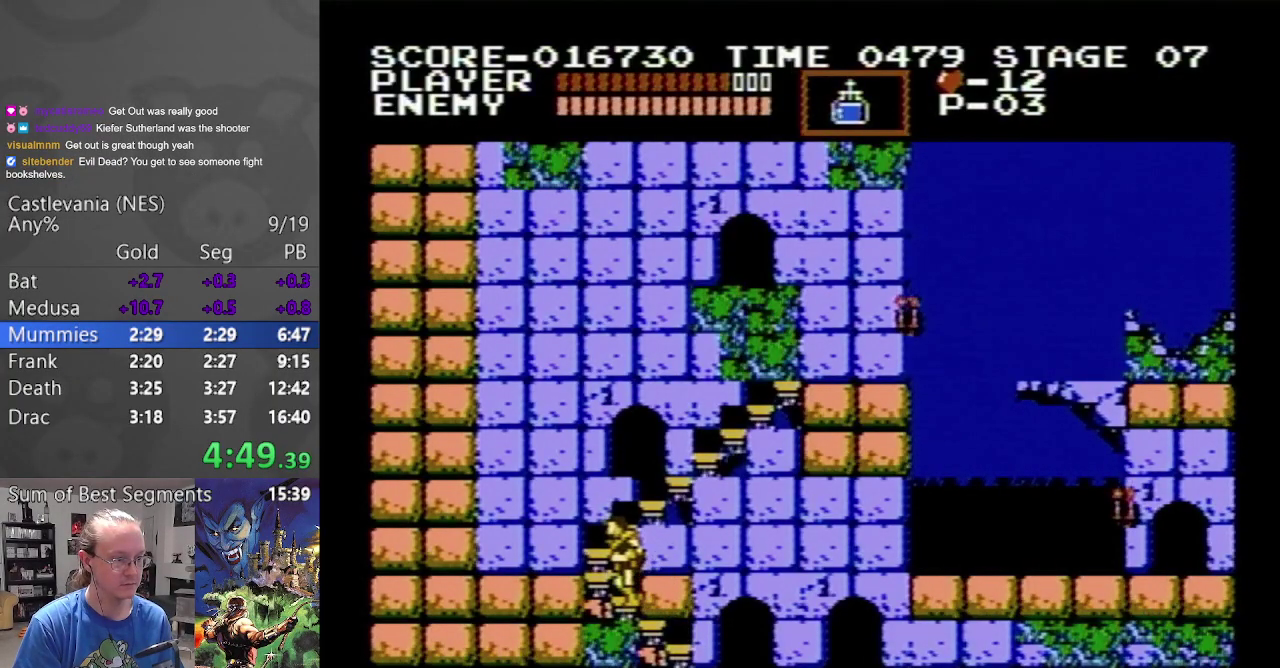
{"buttons": ["DPAD_UP"], "events": []}
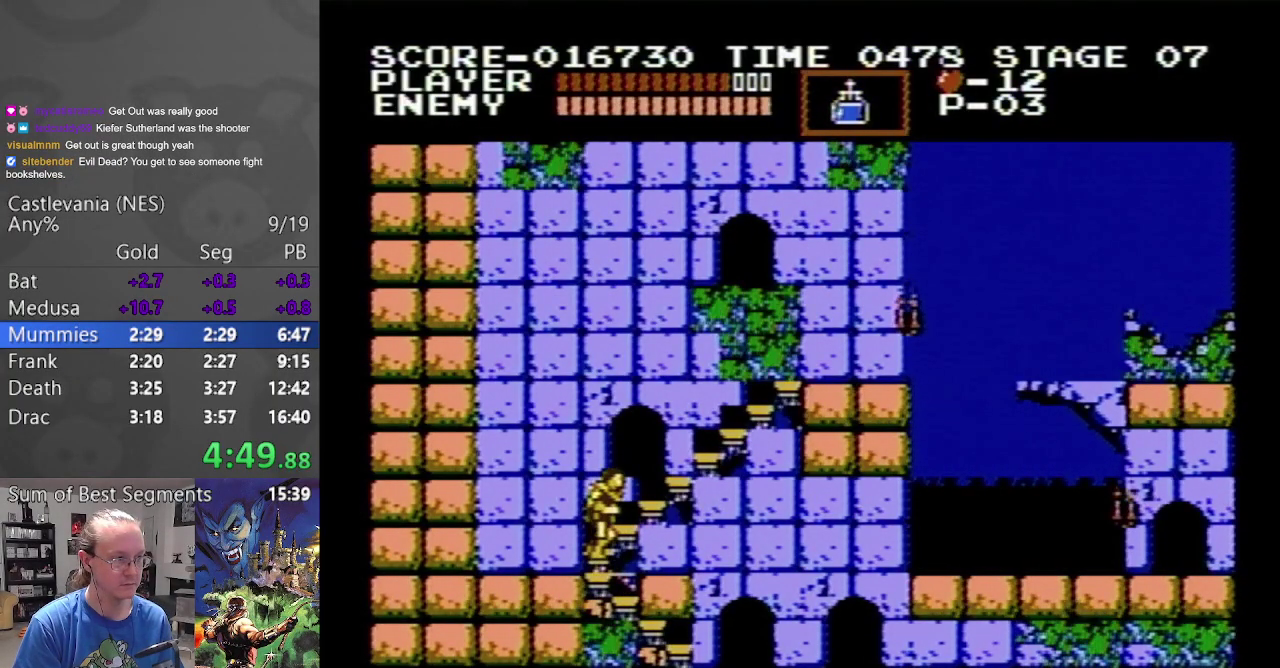
{"buttons": ["DPAD_UP"], "events": []}
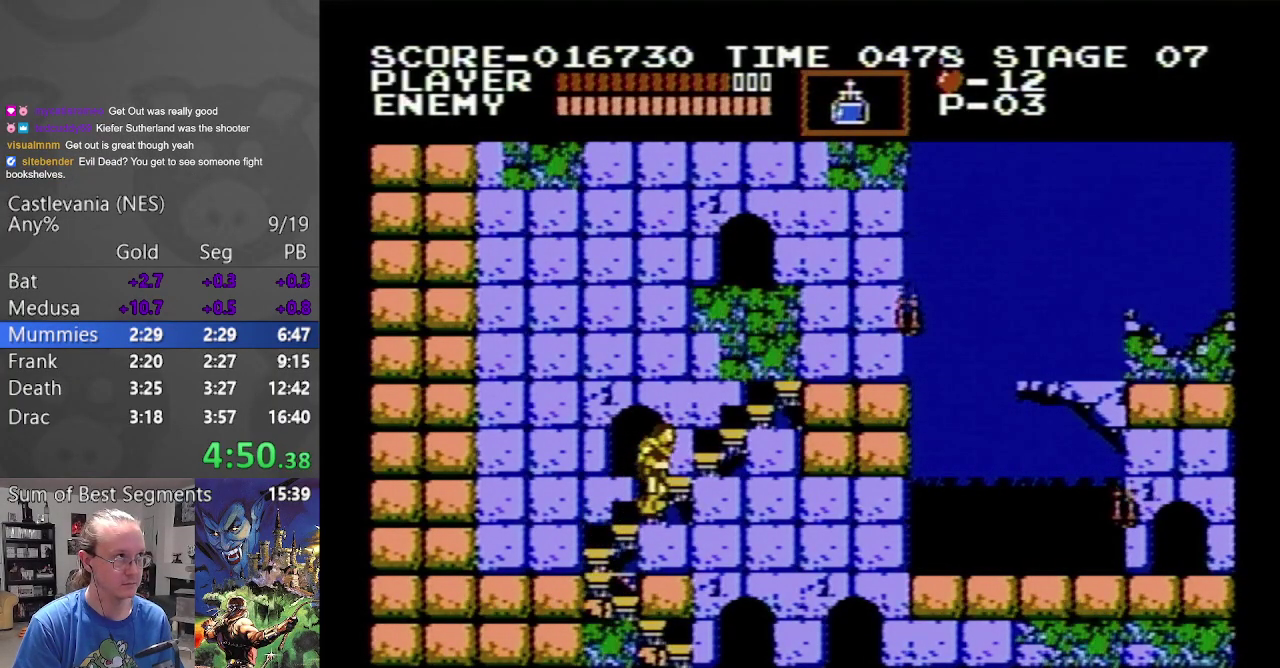
{"buttons": ["DPAD_UP", "DPAD_RIGHT"], "events": [[167, "DPAD_RIGHT", "down"]]}
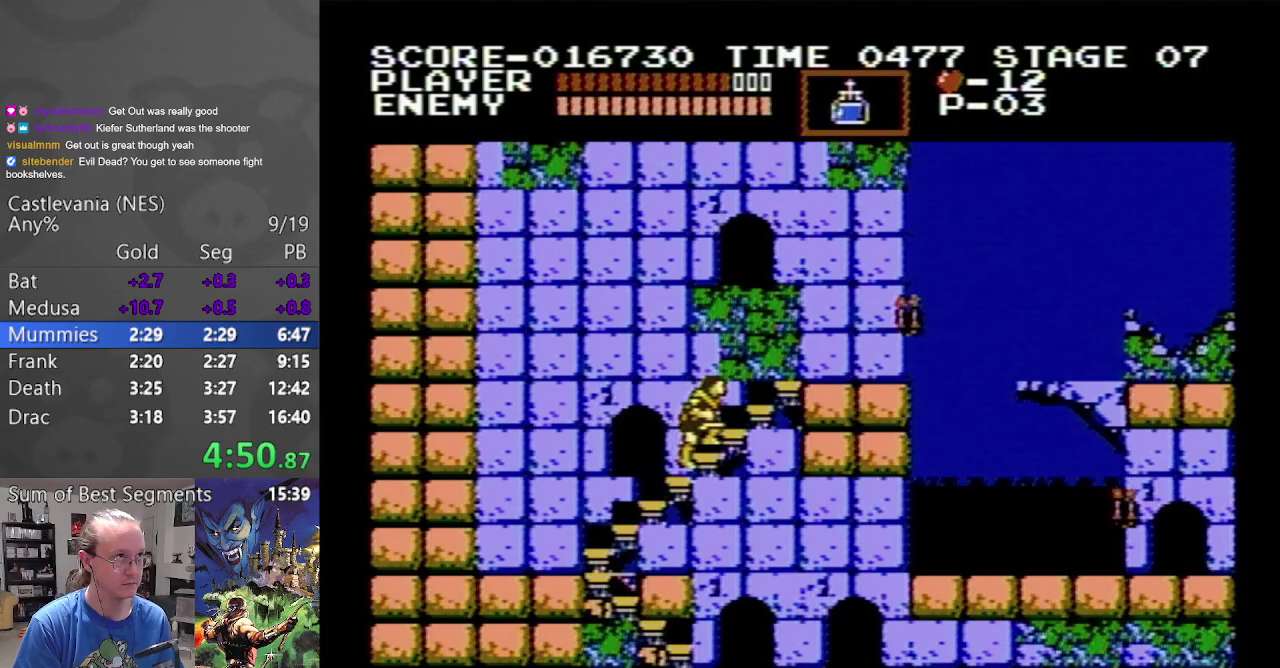
{"buttons": ["DPAD_UP", "DPAD_RIGHT"], "events": []}
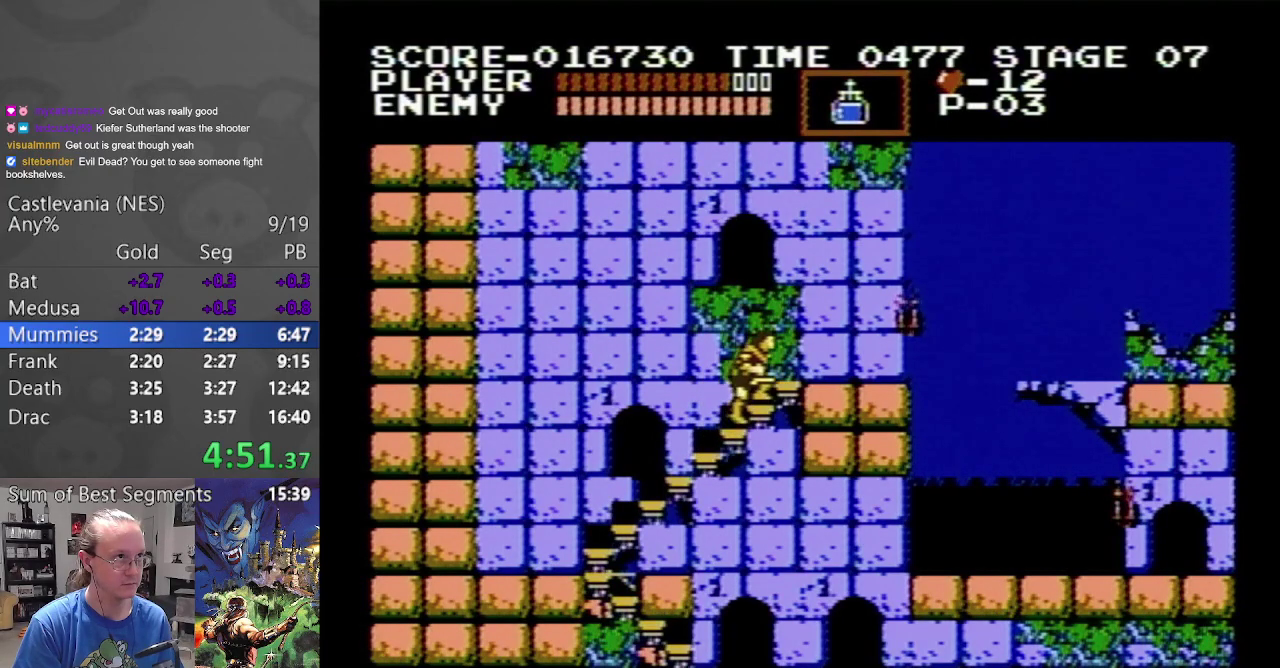
{"buttons": ["DPAD_UP", "DPAD_RIGHT"], "events": []}
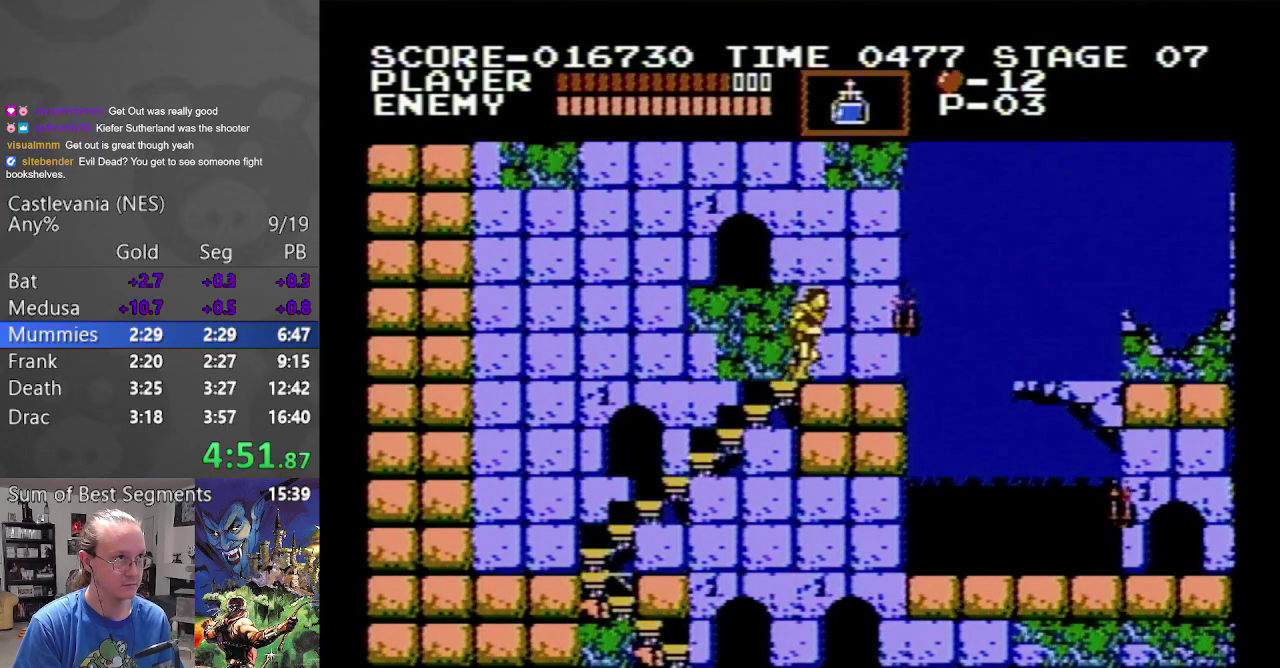
{"buttons": ["A", "DPAD_UP", "DPAD_RIGHT"], "events": [[433, "A", "down"]]}